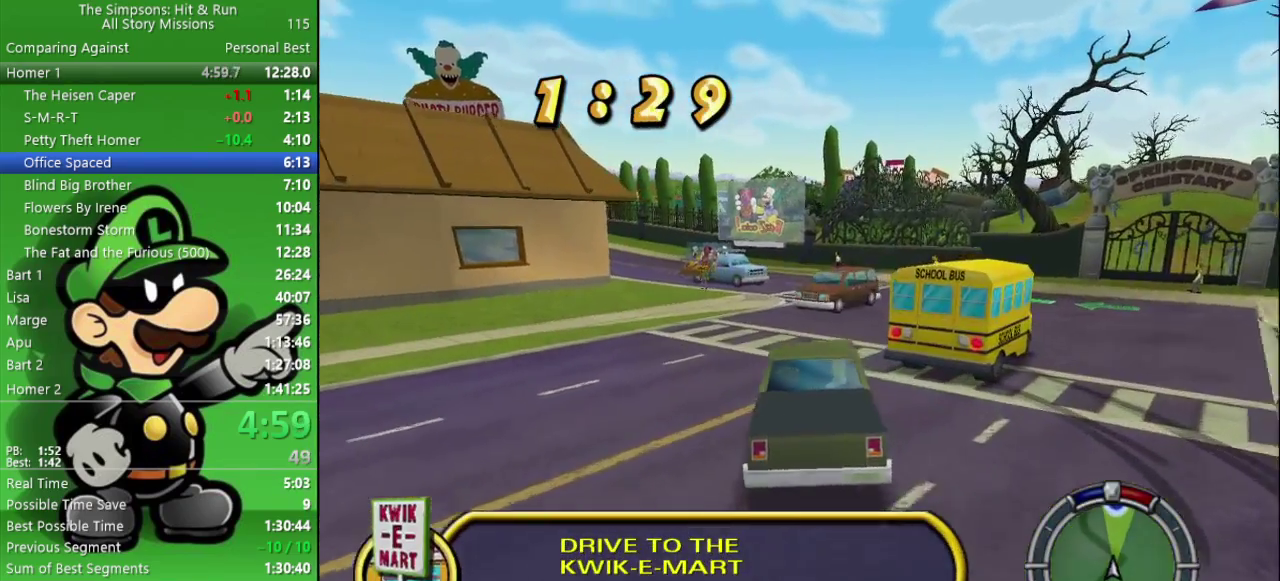
Gameplay with a controller (PlayStation layout); each line is a JSON object with the inputs held at the frame after it. "events" lists button and stick changes between this image and that frame as [ms after this image, input, new state], when the widget could be followed in between. Not read: R1.
{"buttons": ["CIRCLE"], "left_stick": "center", "right_stick": "center", "events": [[67, "CIRCLE", "down"], [117, "left_stick", "center"], [233, "left_stick", "left"], [333, "left_stick", "center"]]}
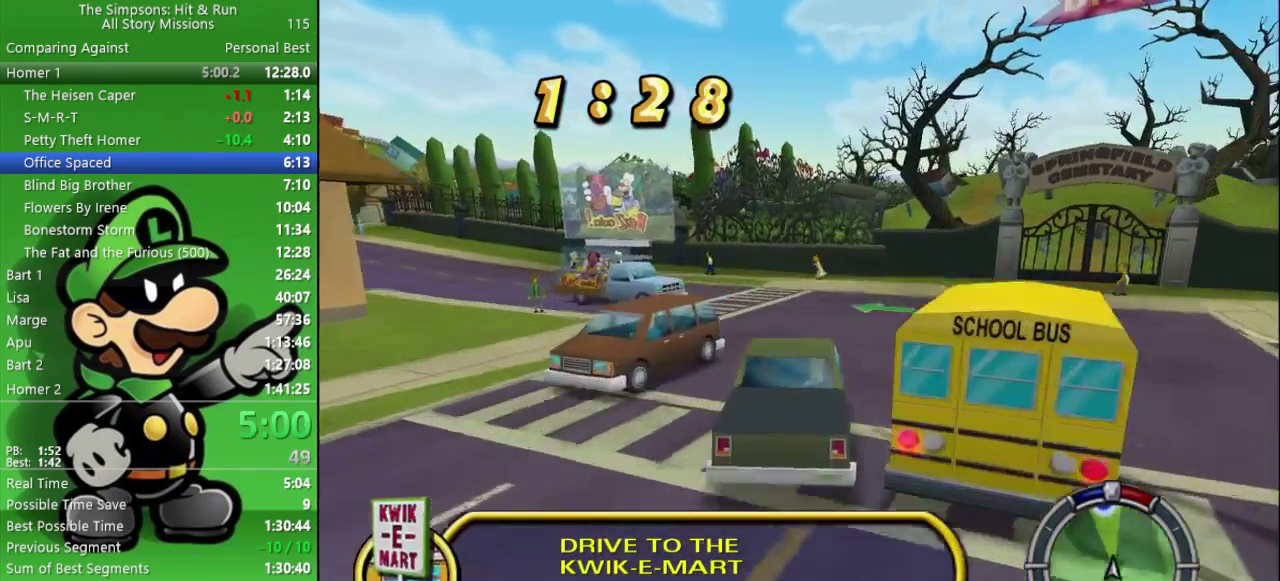
{"buttons": ["CIRCLE"], "left_stick": "left", "right_stick": "center", "events": [[200, "left_stick", "left"]]}
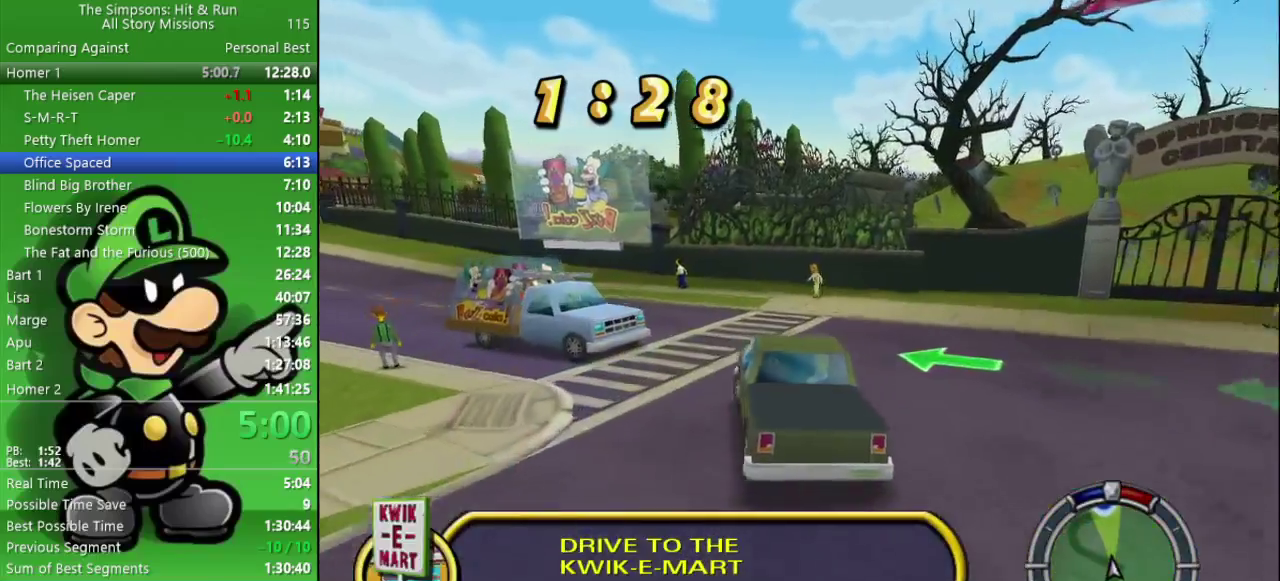
{"buttons": ["CIRCLE"], "left_stick": "left", "right_stick": "center", "events": []}
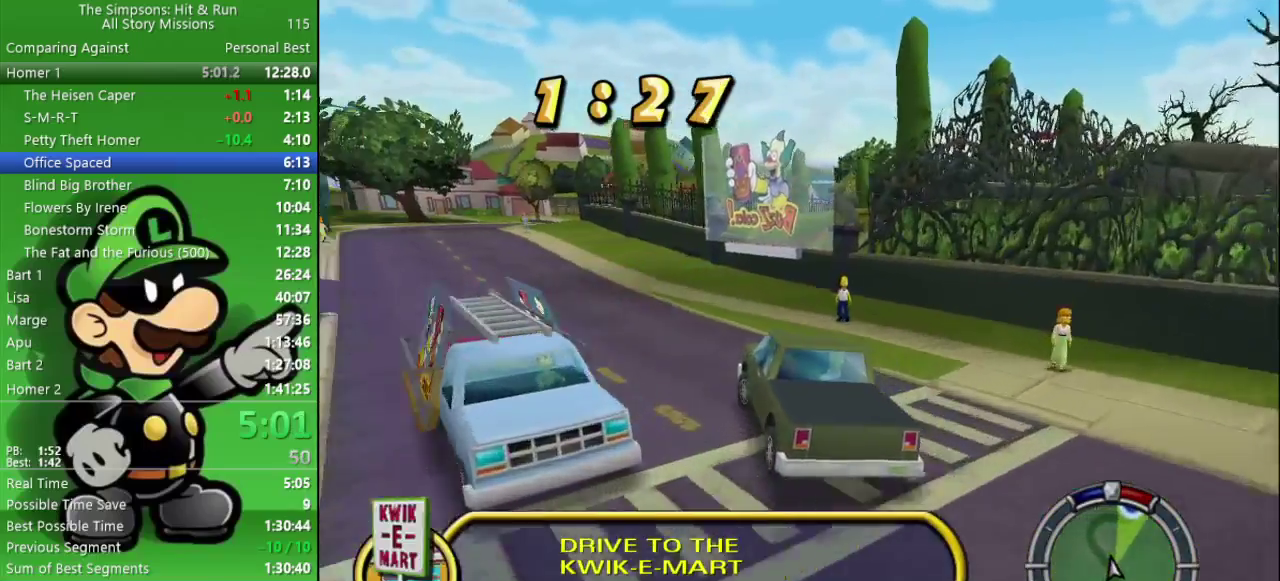
{"buttons": ["CIRCLE"], "left_stick": "center", "right_stick": "center", "events": [[200, "left_stick", "center"]]}
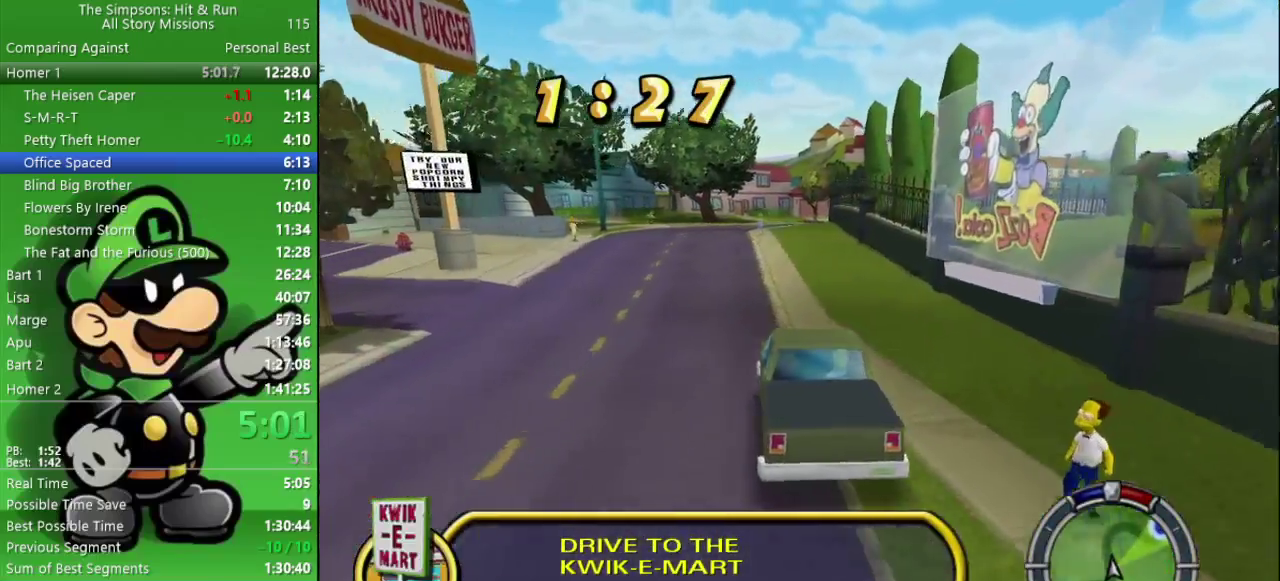
{"buttons": ["CIRCLE"], "left_stick": "center", "right_stick": "center", "events": [[100, "TRIANGLE", "down"], [217, "TRIANGLE", "up"]]}
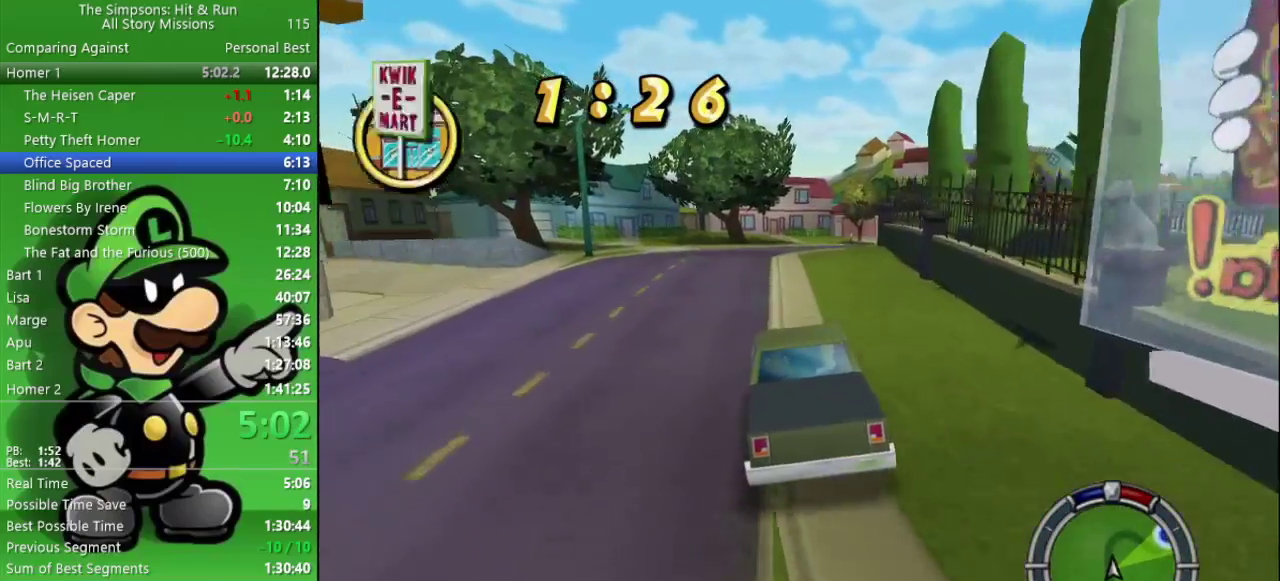
{"buttons": ["CIRCLE"], "left_stick": "center", "right_stick": "center", "events": [[250, "left_stick", "right"], [483, "left_stick", "center"]]}
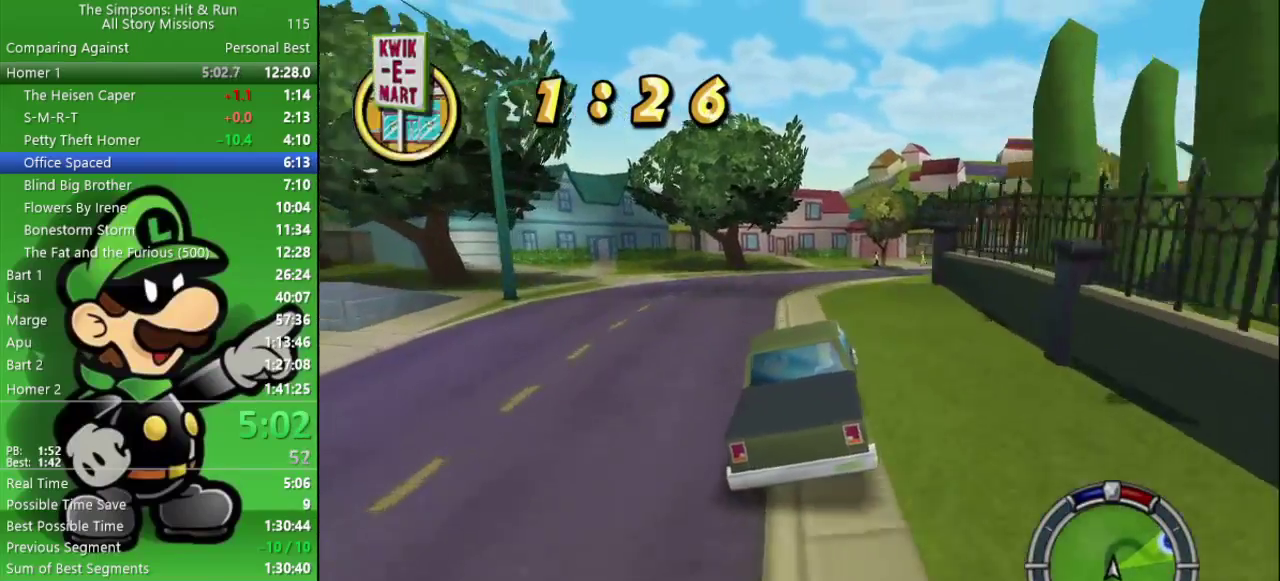
{"buttons": ["CROSS"], "left_stick": "right", "right_stick": "center", "events": [[167, "left_stick", "right"], [267, "CROSS", "down"], [267, "L2", "down"], [283, "CIRCLE", "up"], [450, "L2", "up"]]}
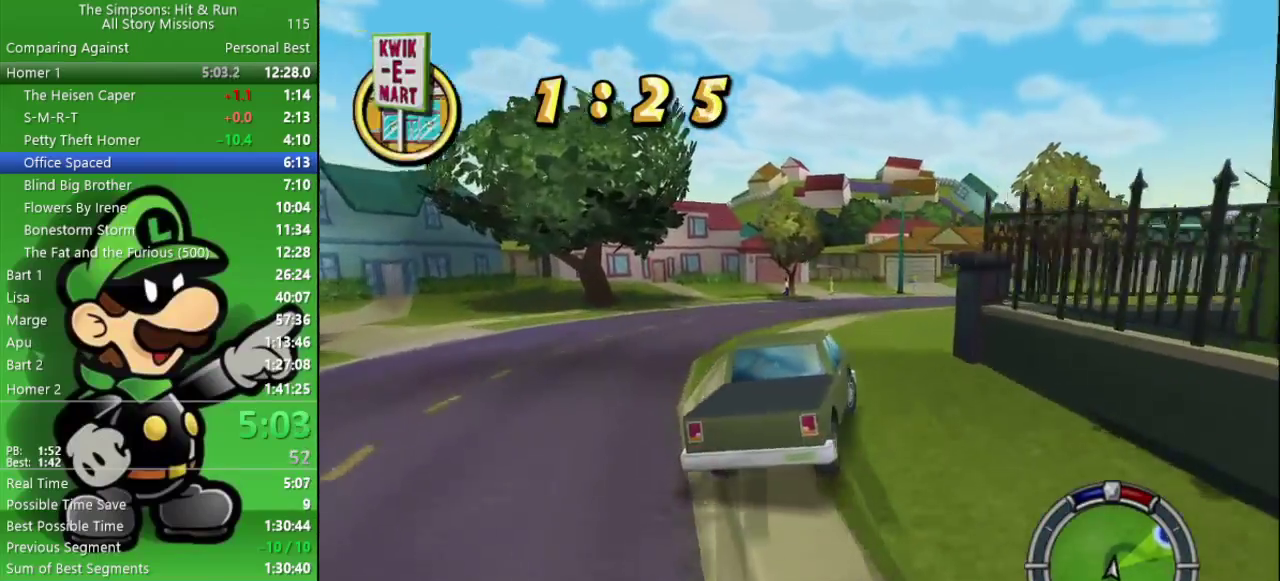
{"buttons": ["CIRCLE"], "left_stick": "center", "right_stick": "center", "events": [[67, "CROSS", "up"], [300, "CIRCLE", "down"], [467, "left_stick", "center"]]}
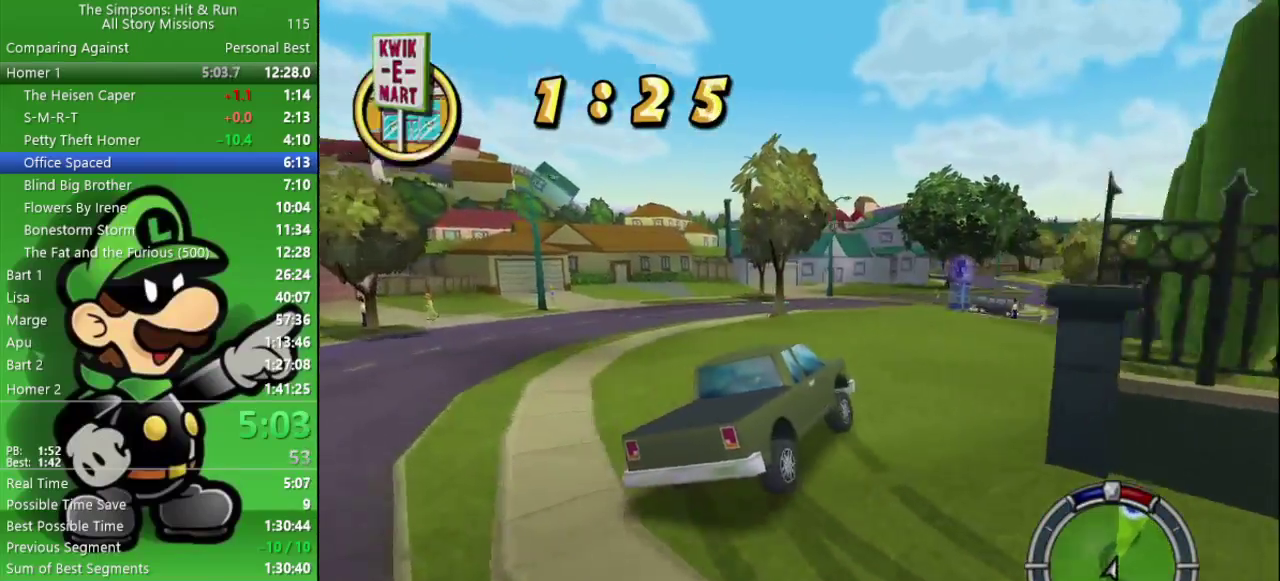
{"buttons": ["CIRCLE"], "left_stick": "left", "right_stick": "center", "events": [[400, "left_stick", "left"]]}